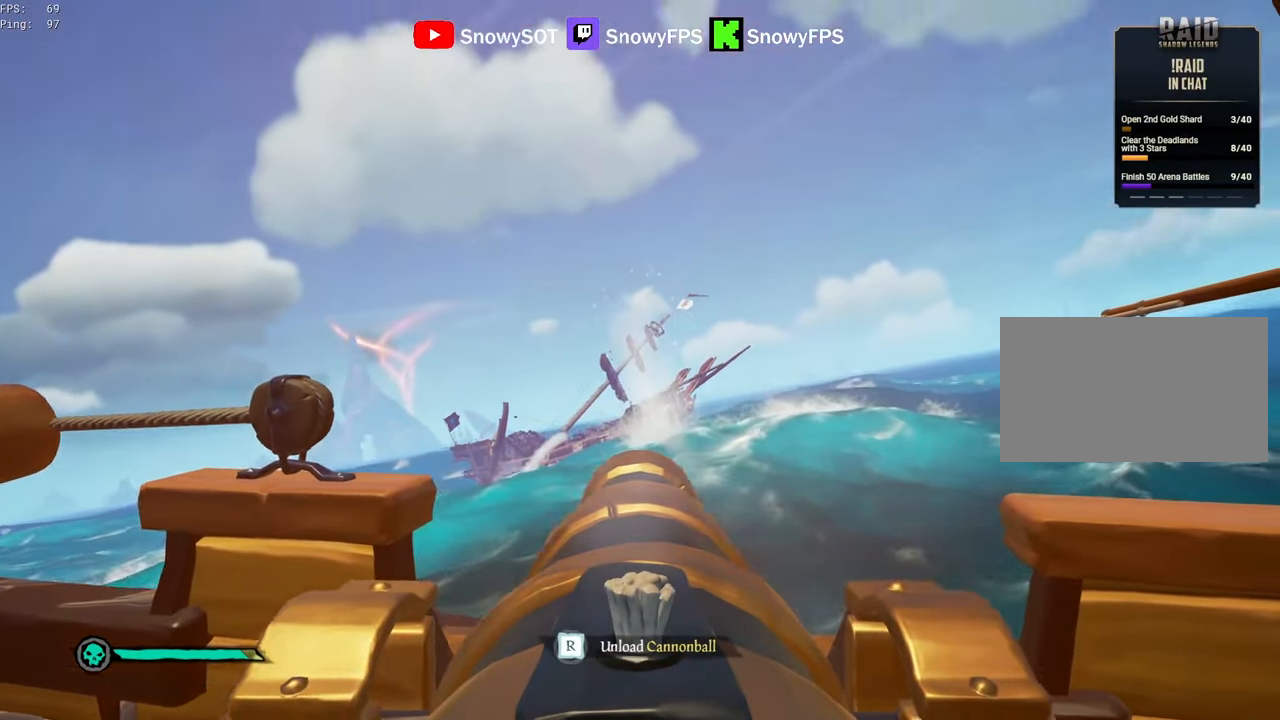
Gameplay with keyboard and mouse; each line is a JSON object with the keys and mouse buttons held at the frame after it. "events" lists presses ("down") and releases ("up") of "1", "2", "3", "4", "5", "a", "alt", "c", "caps_lock", "ctrl", "d", "e", "f", "g", "q", "r", "s", "shift", "space", "t", "tab", "v", "w", "x", "z", "mouse_left", "mouse_wheel" and "mouse_right" between this image and that frame as [ms after this image, input, new state], when the widget could be followed in between. "mouse_left", "mouse_wheel", "mouse_right" = the "left", "wheel", "right" buttons of the "mouse" list. No other keys are recorded. "wheel" means that the mouse wheel is clicked or scrolled. "mouse_move" is the direction in which the mouse moves at that frame (one of eight, or "still"), when it could be read.
{"keys": ["a"], "mouse": ["left"], "mouse_move": "still", "events": [[17, "w", "up"], [50, "mouse_left", "down"], [150, "mouse_left", "up"], [250, "r", "down"], [334, "r", "up"], [384, "a", "down"], [434, "mouse_left", "down"]]}
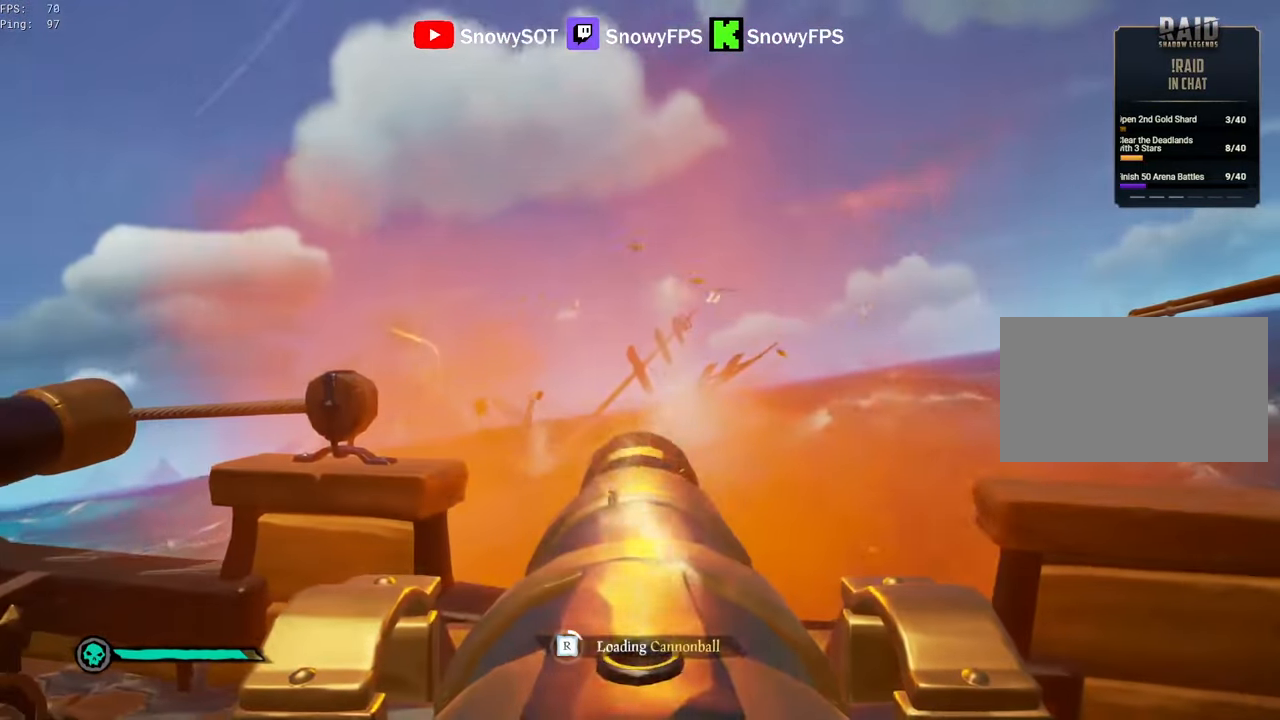
{"keys": [], "mouse": ["left"], "mouse_move": "still", "events": [[17, "a", "up"], [67, "mouse_left", "up"], [117, "mouse_left", "down"], [267, "mouse_left", "up"], [317, "mouse_left", "down"], [450, "mouse_left", "up"], [500, "mouse_left", "down"]]}
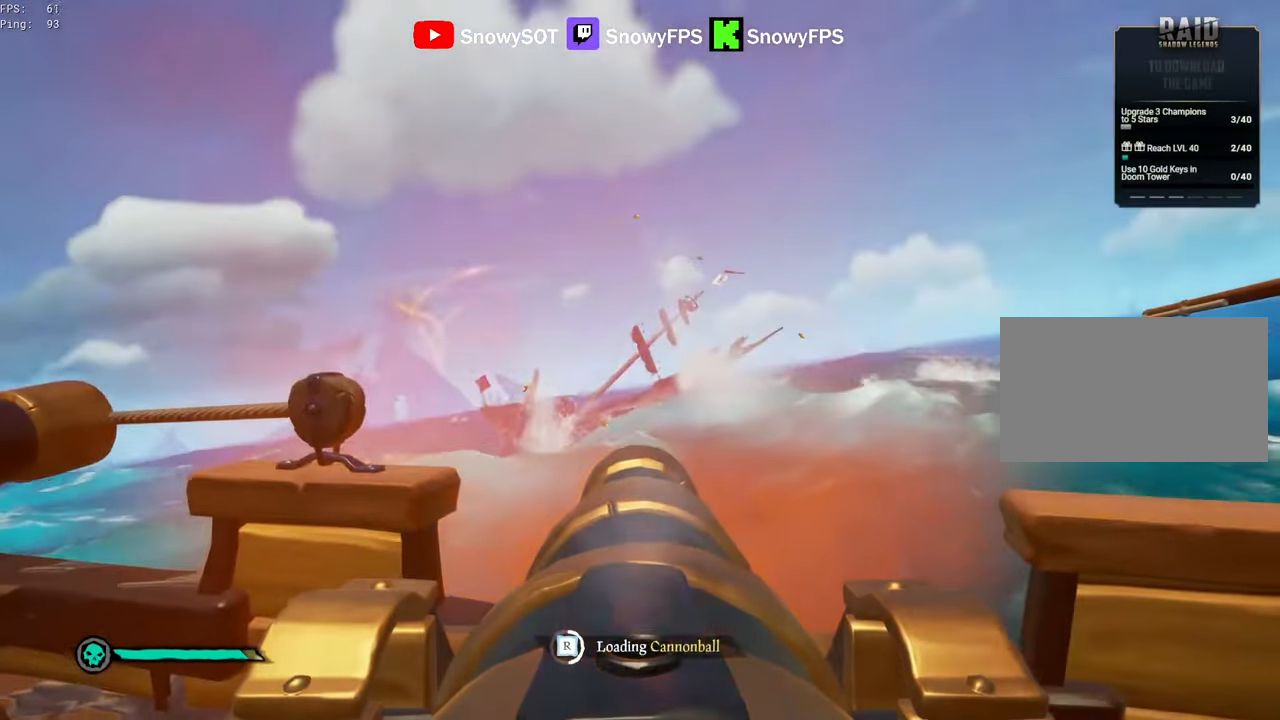
{"keys": [], "mouse": ["left"], "mouse_move": "still", "events": [[134, "mouse_left", "up"], [184, "mouse_left", "down"], [317, "mouse_left", "up"], [417, "mouse_left", "down"]]}
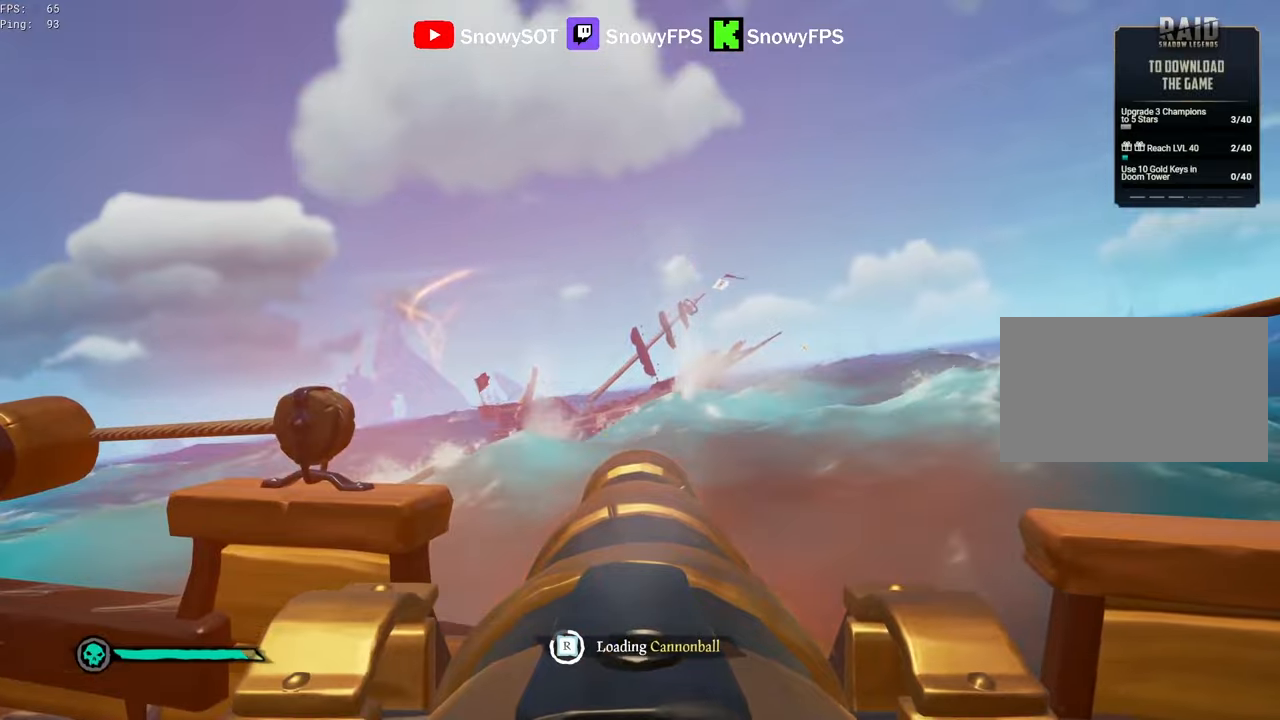
{"keys": [], "mouse": [], "mouse_move": "still", "events": [[17, "mouse_left", "up"], [100, "mouse_left", "down"], [250, "mouse_left", "up"], [300, "mouse_left", "down"], [434, "mouse_left", "up"]]}
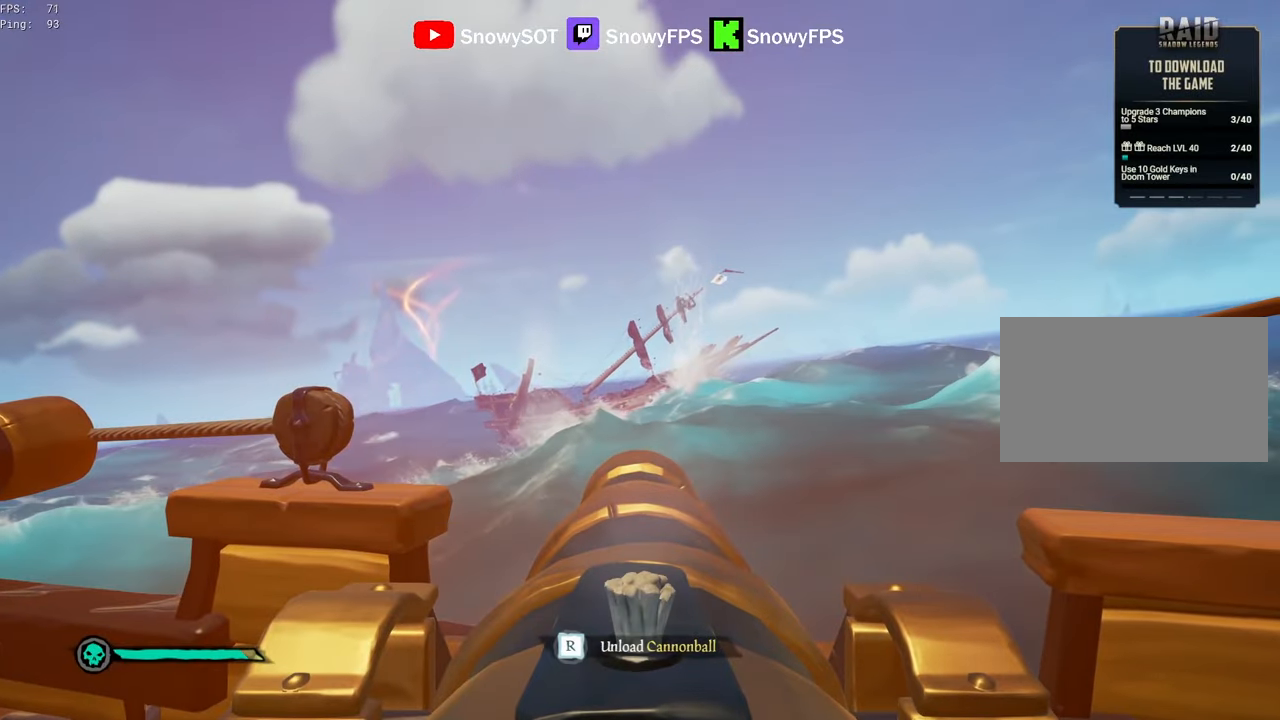
{"keys": [], "mouse": [], "mouse_move": "still", "events": [[67, "w", "down"], [117, "w", "up"], [217, "mouse_left", "down"], [300, "mouse_left", "up"], [400, "r", "down"], [450, "r", "up"]]}
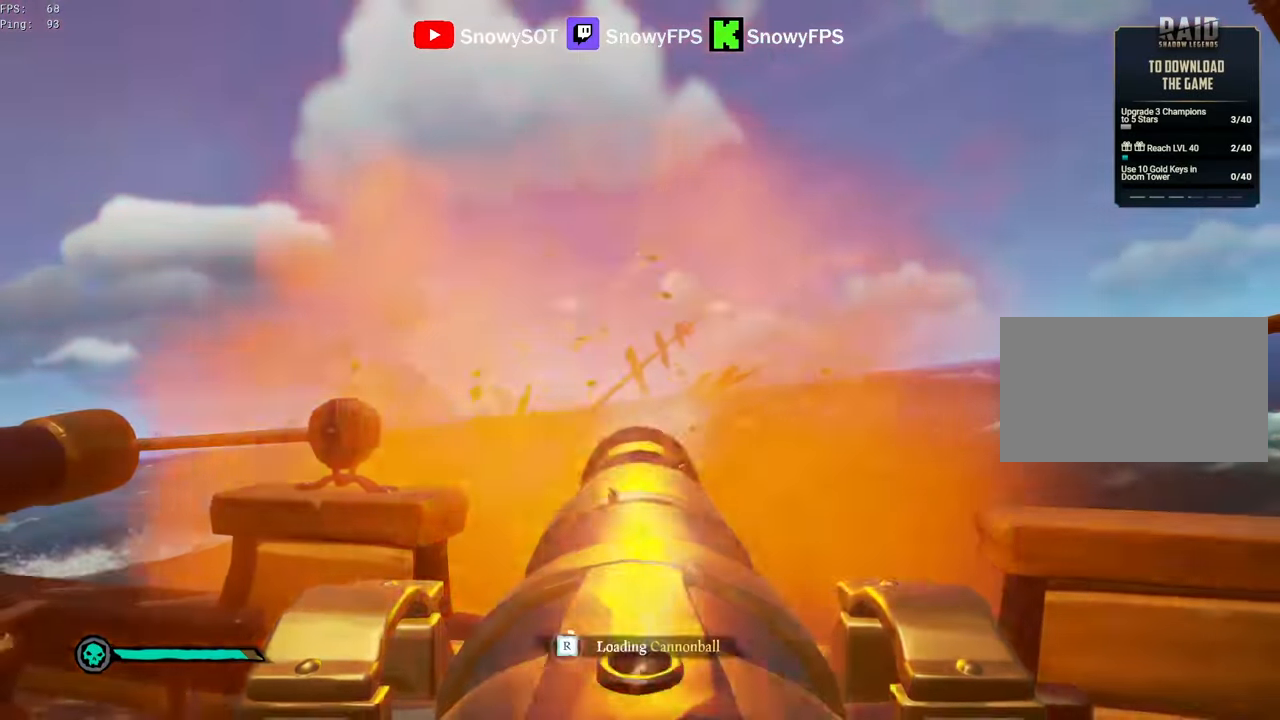
{"keys": [], "mouse": ["left"], "mouse_move": "still", "events": [[50, "a", "down"], [84, "s", "down"], [234, "a", "up"], [234, "mouse_left", "down"], [234, "s", "up"], [317, "mouse_left", "up"], [417, "mouse_left", "down"]]}
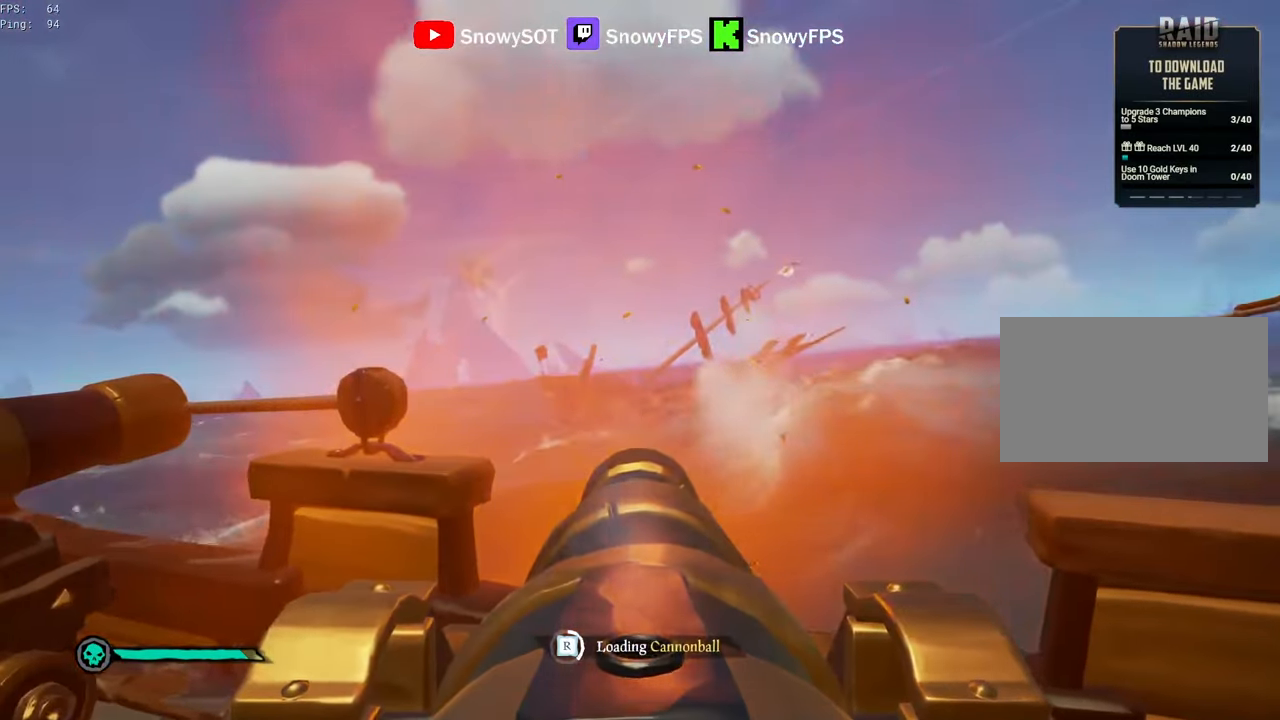
{"keys": [], "mouse": ["left"], "mouse_move": "still", "events": [[17, "a", "down"], [17, "mouse_left", "up"], [100, "a", "up"], [100, "mouse_left", "down"], [250, "mouse_left", "up"], [300, "mouse_left", "down"], [384, "s", "down"], [434, "mouse_left", "up"], [434, "s", "up"], [484, "mouse_left", "down"]]}
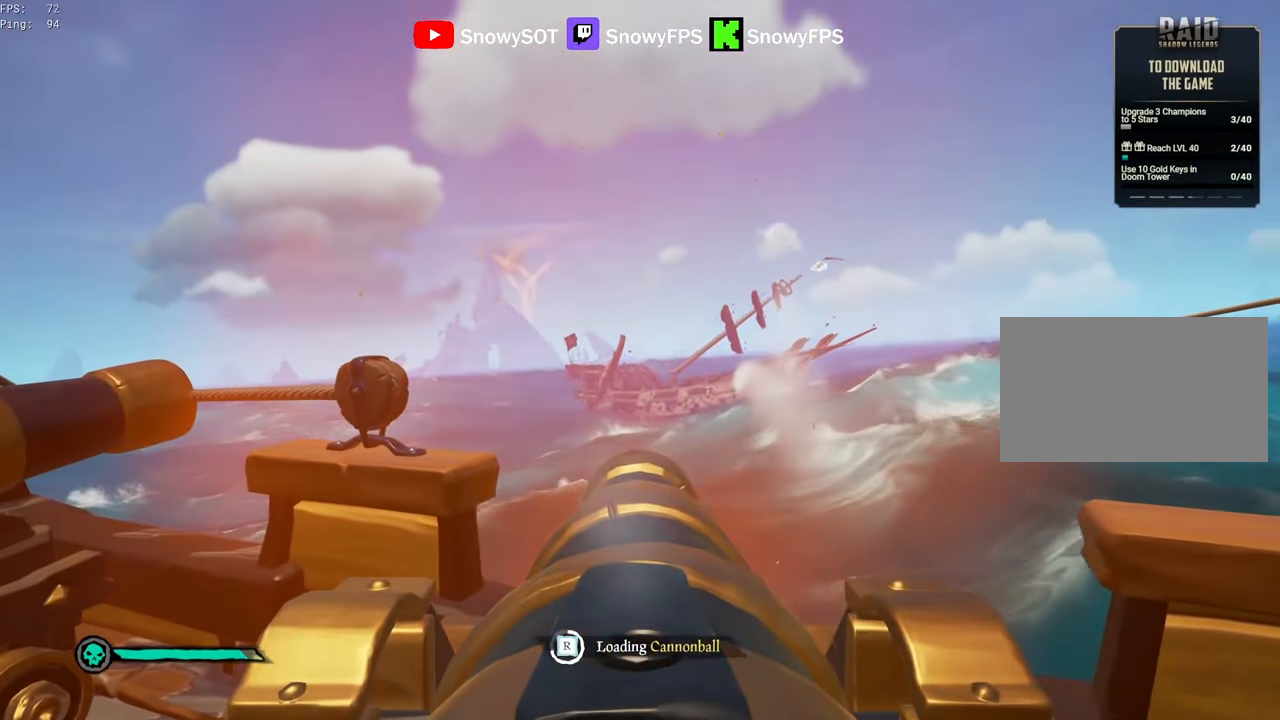
{"keys": [], "mouse": [], "mouse_move": "still", "events": [[117, "mouse_left", "up"], [267, "mouse_left", "down"], [300, "mouse_left", "up"]]}
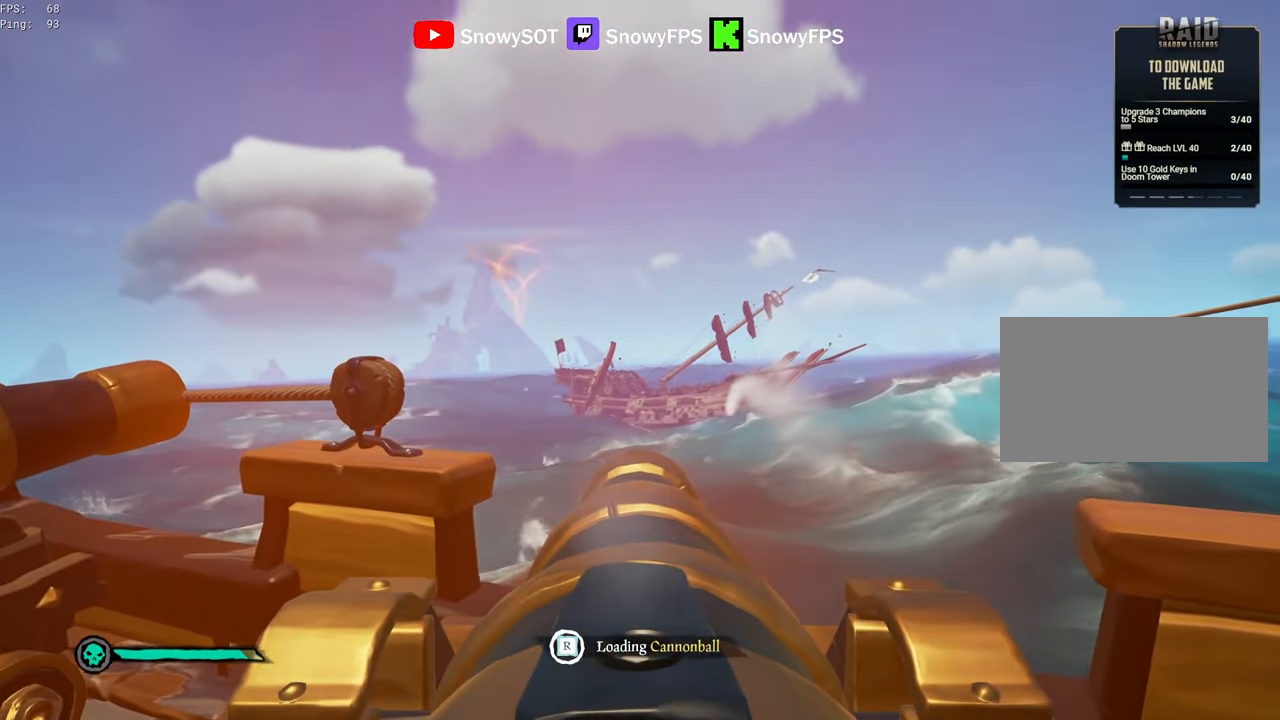
{"keys": [], "mouse": [], "mouse_move": "still", "events": [[284, "w", "down"], [317, "w", "up"]]}
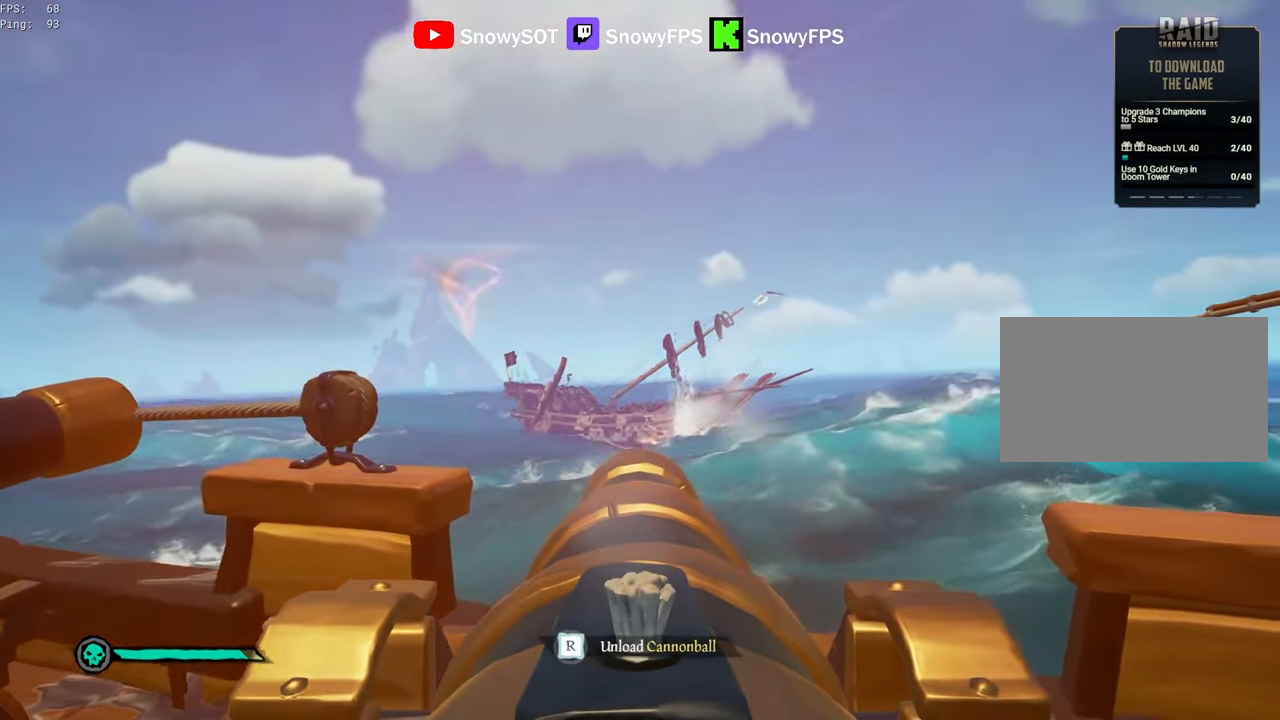
{"keys": [], "mouse": [], "mouse_move": "still", "events": [[17, "mouse_left", "down"], [100, "mouse_left", "up"], [150, "r", "down"], [200, "r", "up"], [250, "a", "down"], [334, "a", "up"], [384, "mouse_left", "down"], [484, "mouse_left", "up"]]}
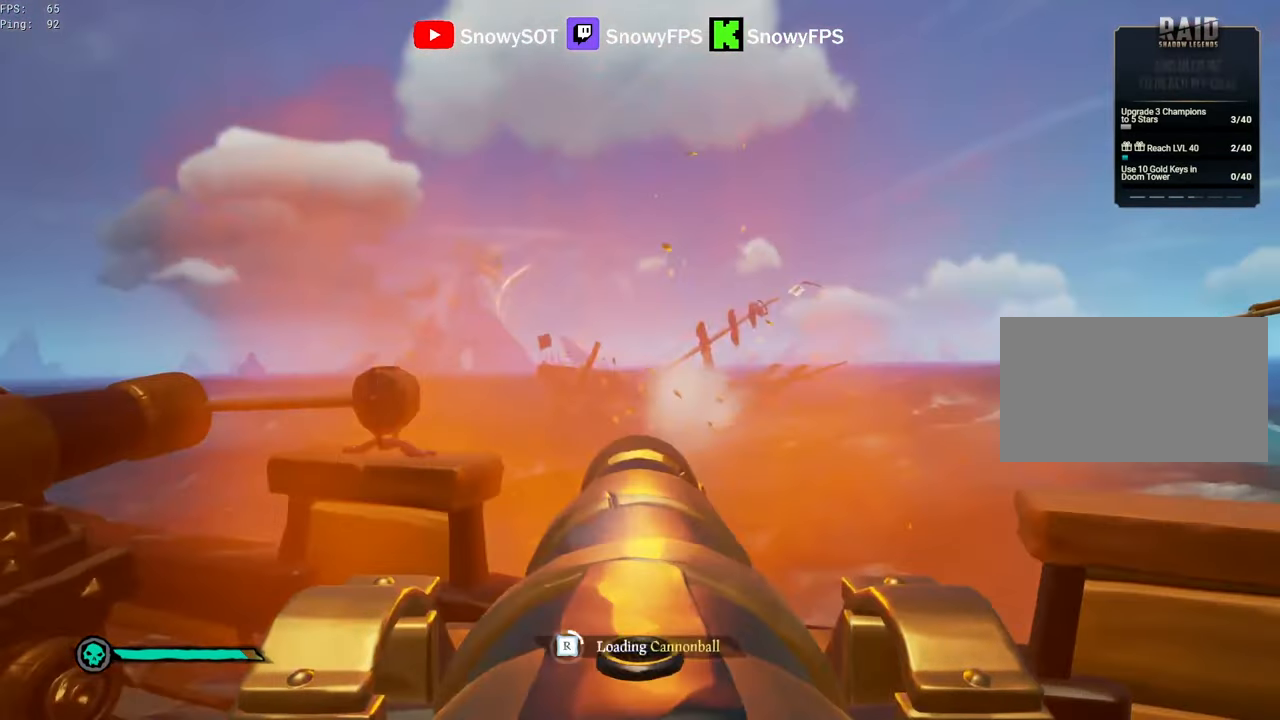
{"keys": ["a"], "mouse": ["left"], "mouse_move": "still", "events": [[34, "mouse_left", "down"], [117, "mouse_left", "up"], [217, "mouse_left", "down"], [300, "mouse_left", "up"], [400, "mouse_left", "down"], [450, "a", "down"], [450, "w", "down"], [500, "w", "up"]]}
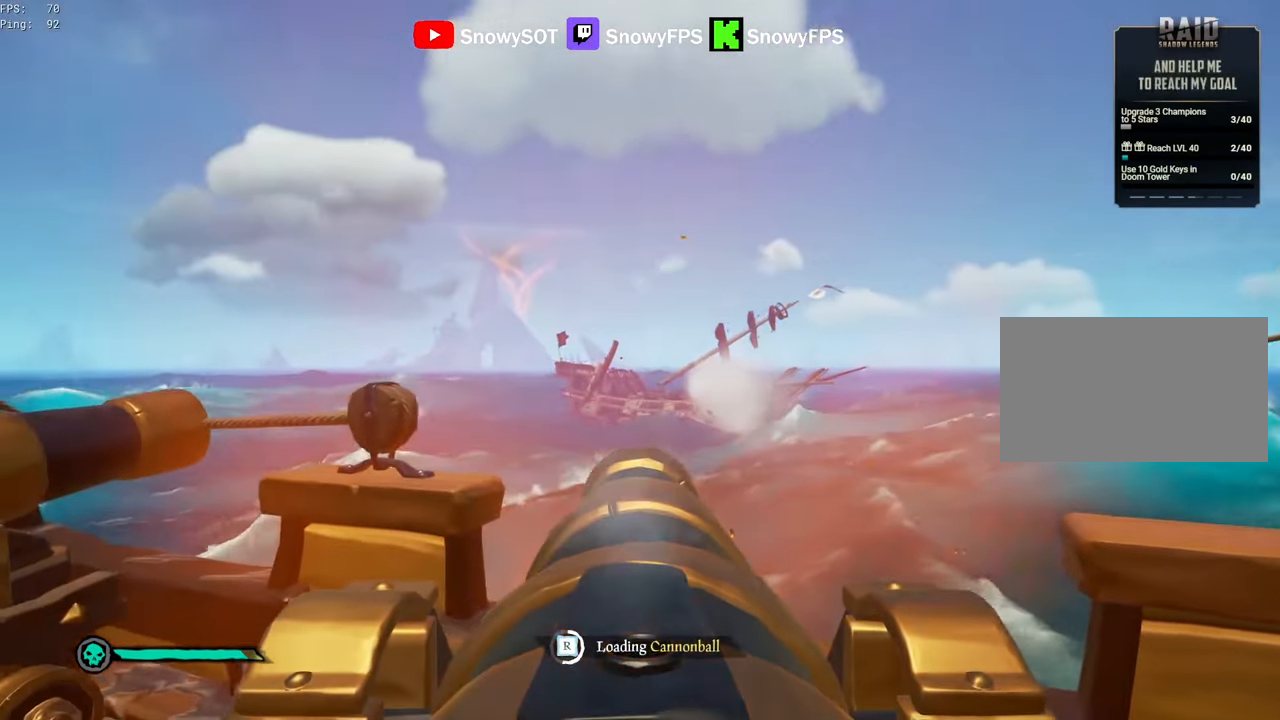
{"keys": [], "mouse": [], "mouse_move": "still", "events": [[34, "mouse_left", "up"], [84, "a", "up"], [84, "mouse_left", "down"], [234, "a", "down"], [234, "mouse_left", "up"], [284, "mouse_left", "down"], [317, "a", "up"], [417, "mouse_left", "up"]]}
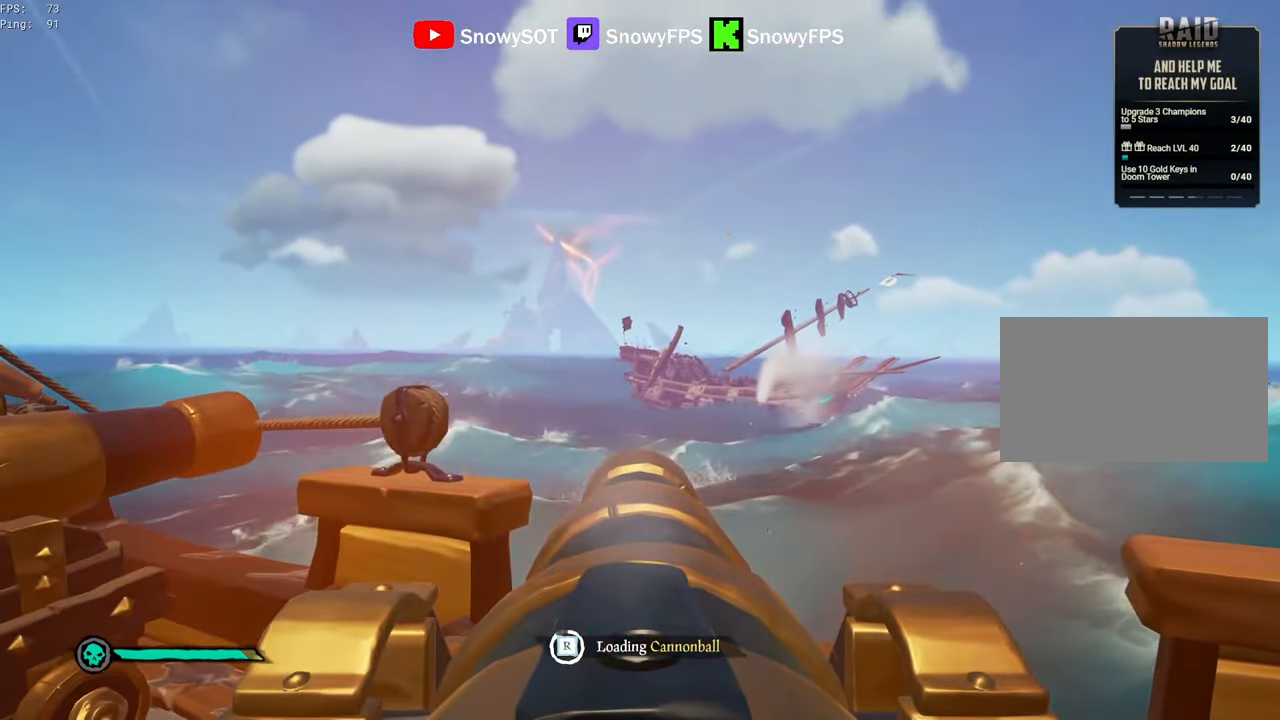
{"keys": [], "mouse": [], "mouse_move": "still", "events": [[17, "mouse_left", "down"], [67, "w", "down"], [100, "mouse_left", "up"], [150, "w", "up"], [200, "mouse_left", "down"], [300, "mouse_left", "up"], [384, "mouse_left", "down"], [484, "mouse_left", "up"]]}
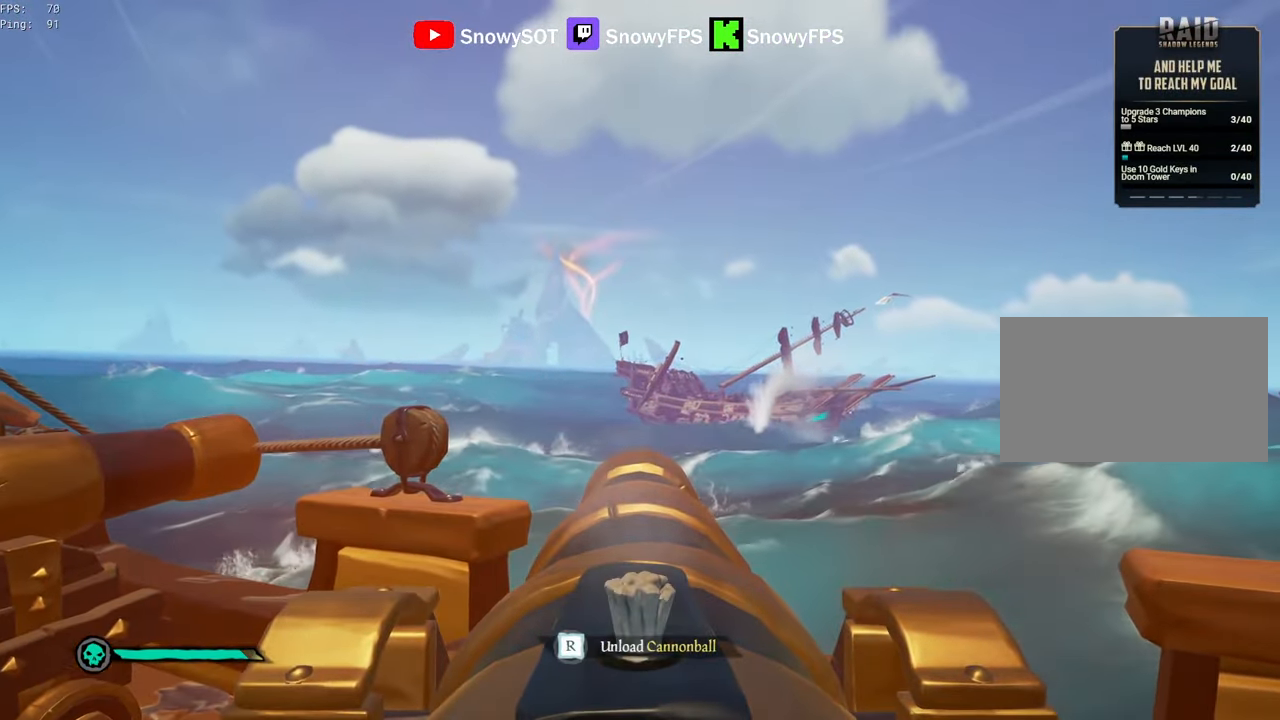
{"keys": ["r"], "mouse": [], "mouse_move": "still", "events": [[66, "w", "down"], [166, "w", "up"], [266, "mouse_left", "down"], [350, "mouse_left", "up"], [500, "r", "down"]]}
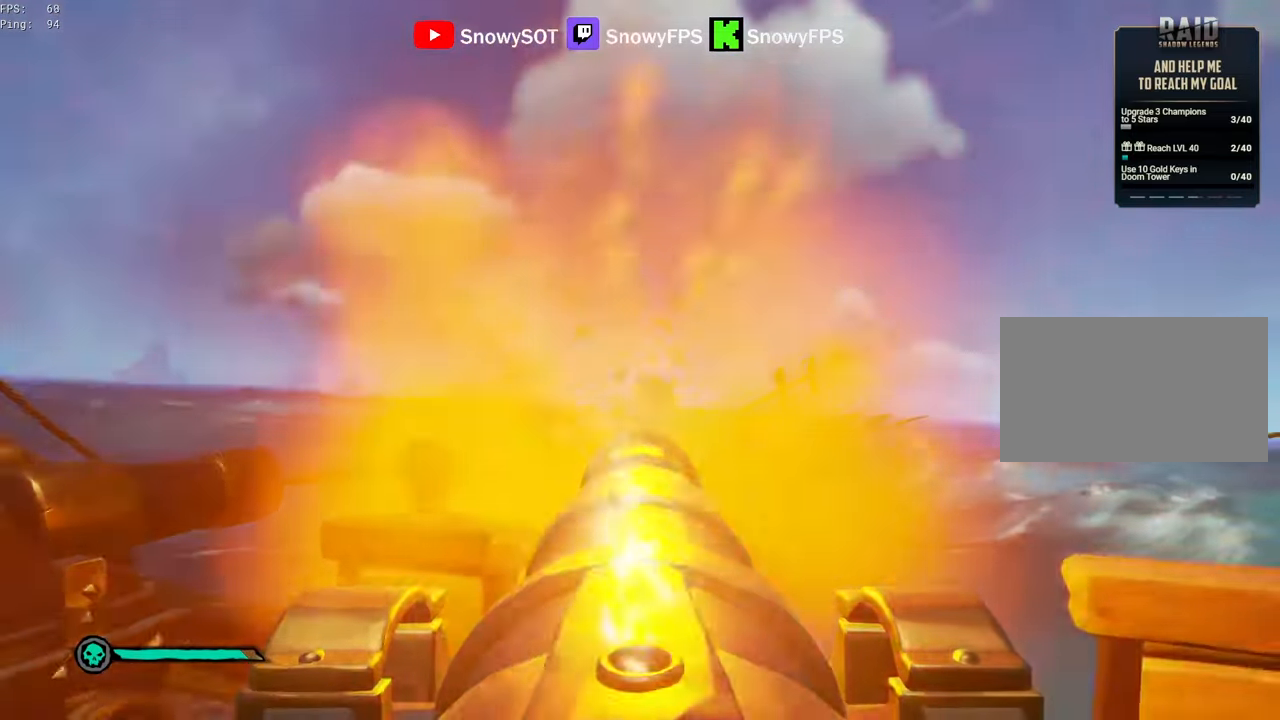
{"keys": [], "mouse": ["left"], "mouse_move": "still", "events": [[33, "r", "up"], [133, "s", "down"], [183, "s", "up"], [233, "mouse_left", "down"], [316, "mouse_left", "up"], [416, "mouse_left", "down"]]}
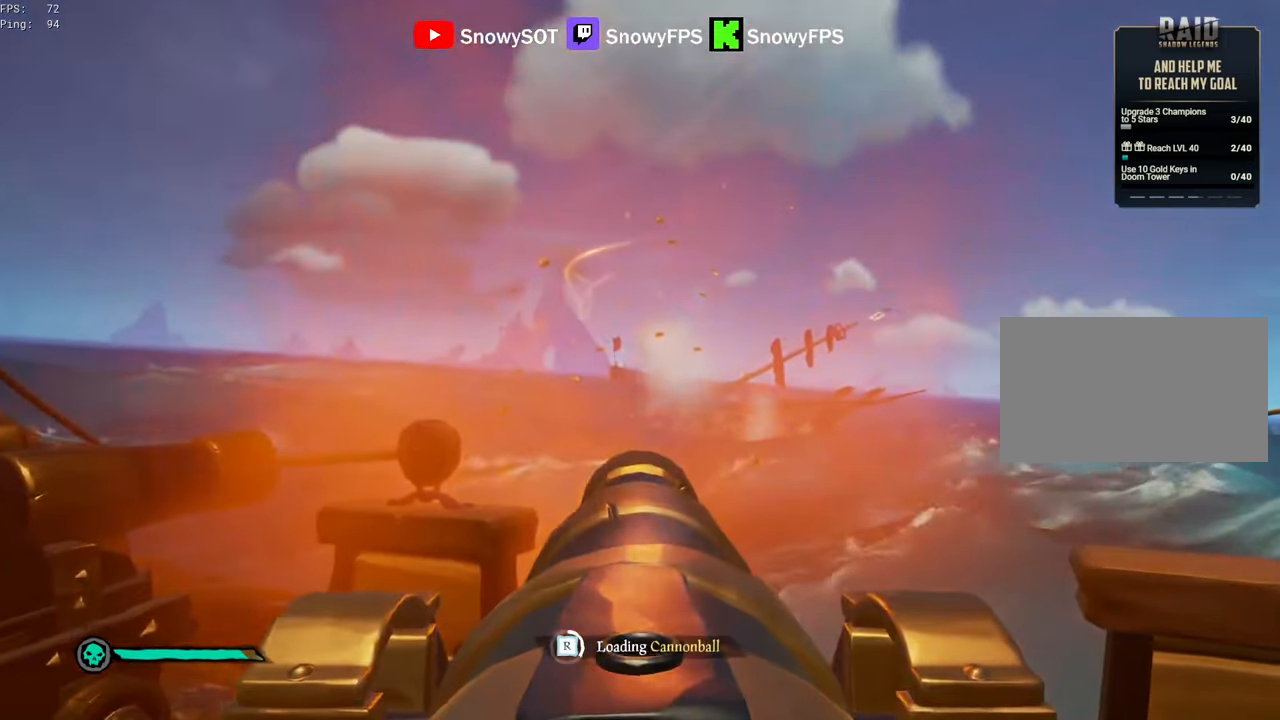
{"keys": [], "mouse": [], "mouse_move": "still", "events": [[16, "mouse_left", "up"], [100, "mouse_left", "down"], [250, "mouse_left", "up"], [333, "a", "down"], [333, "mouse_left", "down"], [433, "a", "up"], [483, "mouse_left", "up"]]}
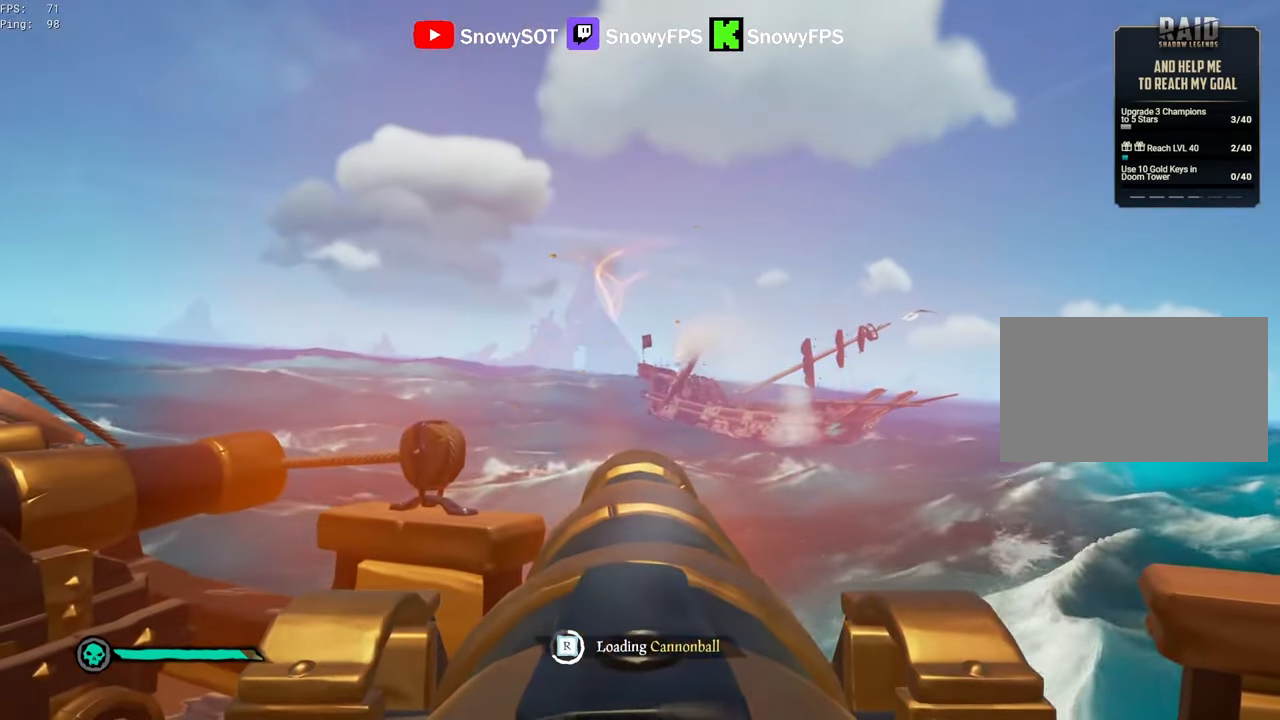
{"keys": [], "mouse": [], "mouse_move": "still", "events": [[16, "mouse_left", "down"], [166, "mouse_left", "up"], [216, "mouse_left", "down"], [350, "mouse_left", "up"]]}
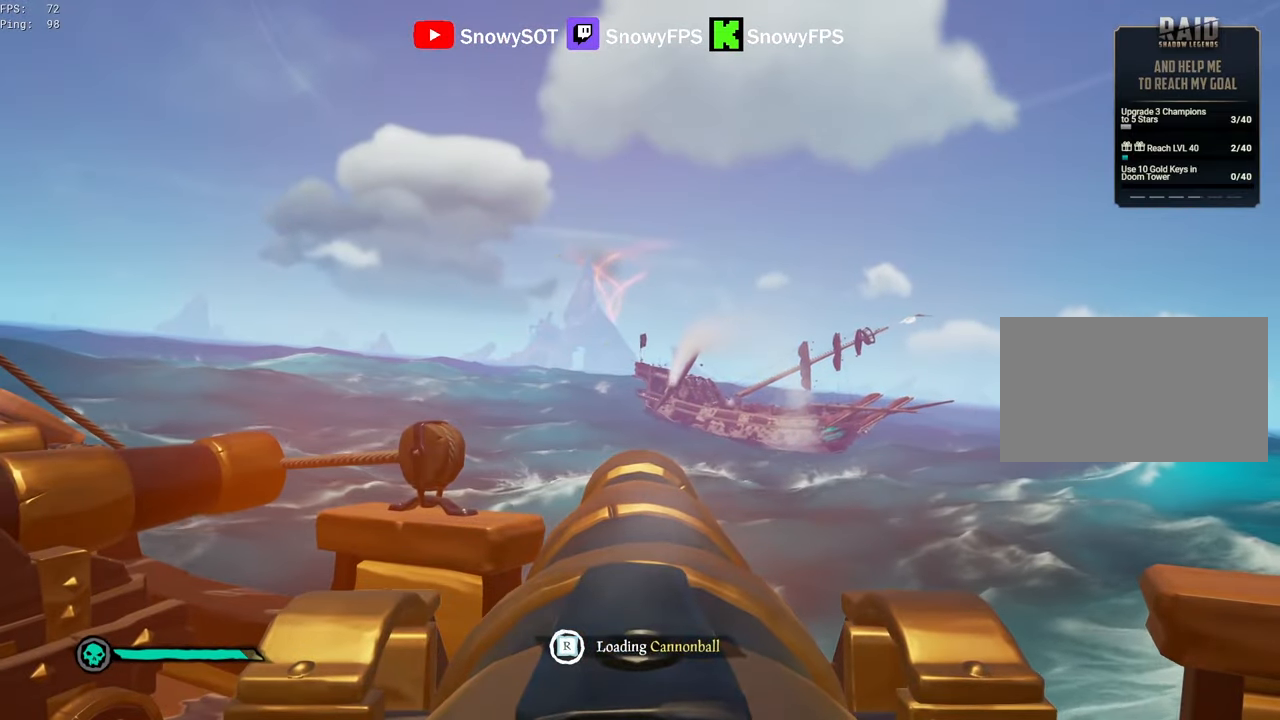
{"keys": [], "mouse": [], "mouse_move": "still", "events": [[316, "w", "down"], [416, "w", "up"]]}
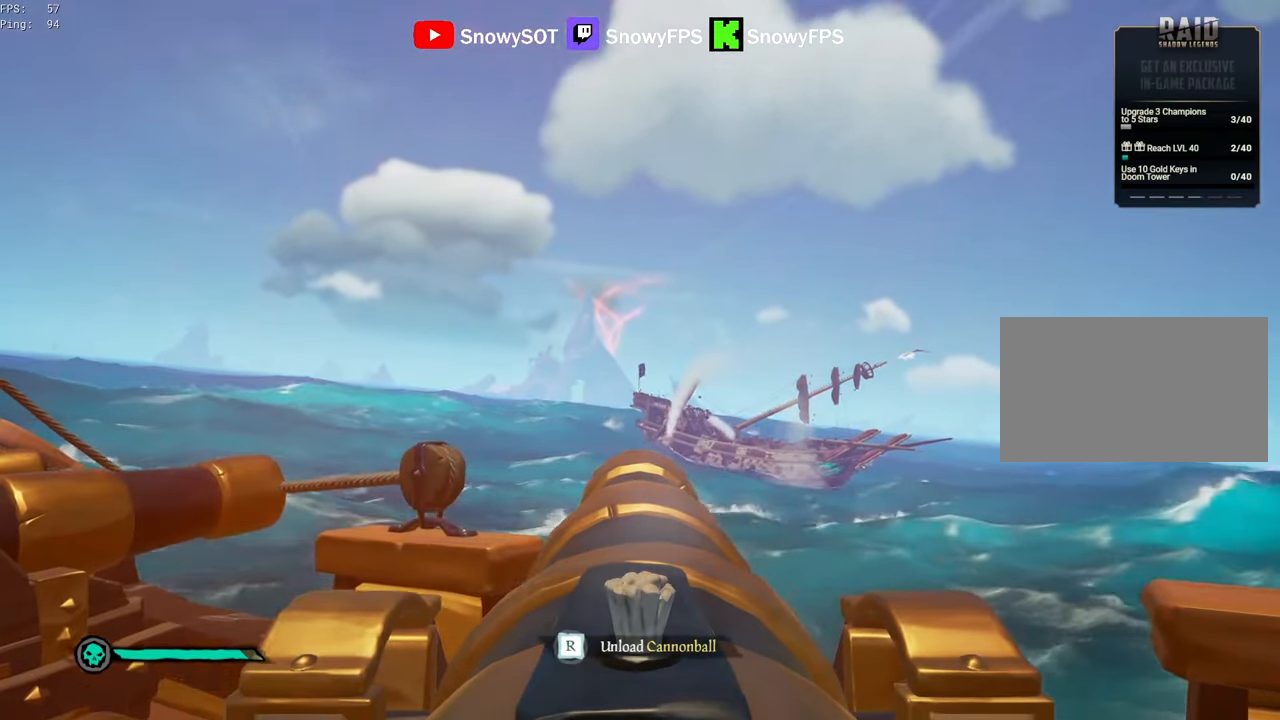
{"keys": [], "mouse": ["left"], "mouse_move": "still", "events": [[16, "mouse_left", "down"], [150, "mouse_left", "up"], [250, "r", "down"], [283, "r", "up"], [383, "s", "down"], [433, "mouse_left", "down"], [433, "s", "up"]]}
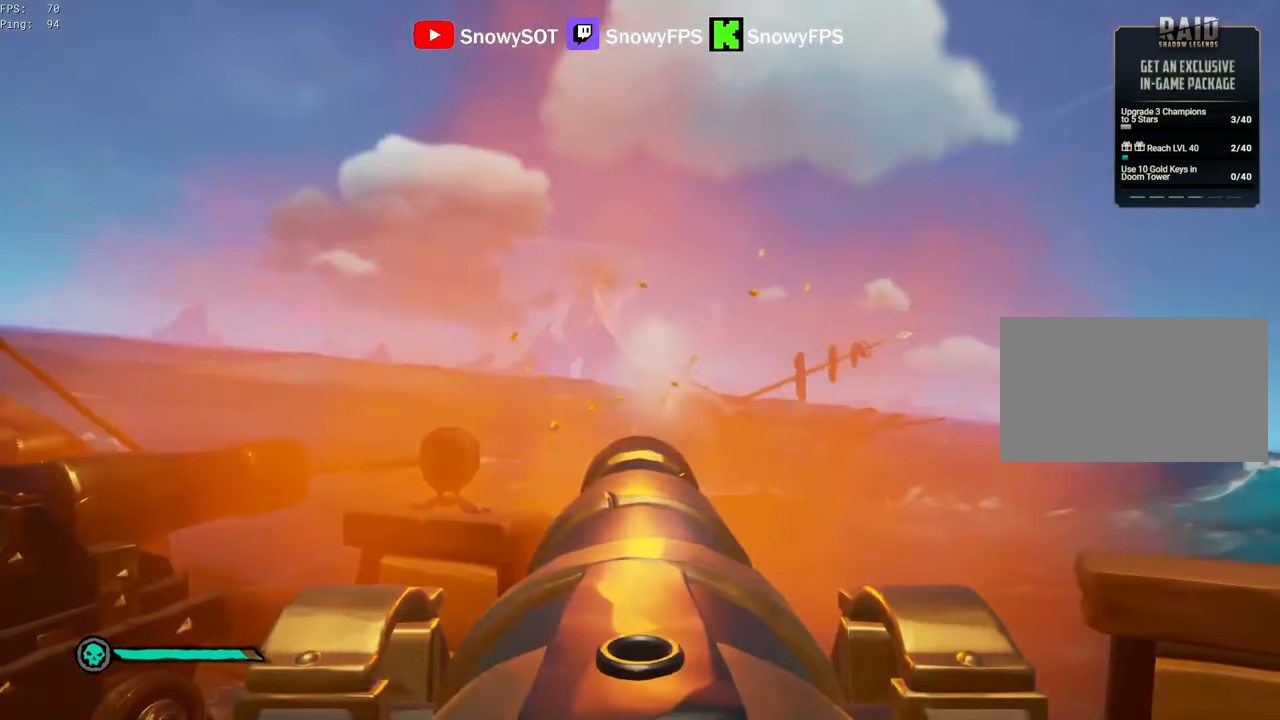
{"keys": ["f"], "mouse": [], "mouse_move": "still", "events": [[33, "mouse_left", "up"], [166, "mouse_left", "down"], [266, "mouse_left", "up"], [450, "f", "down"]]}
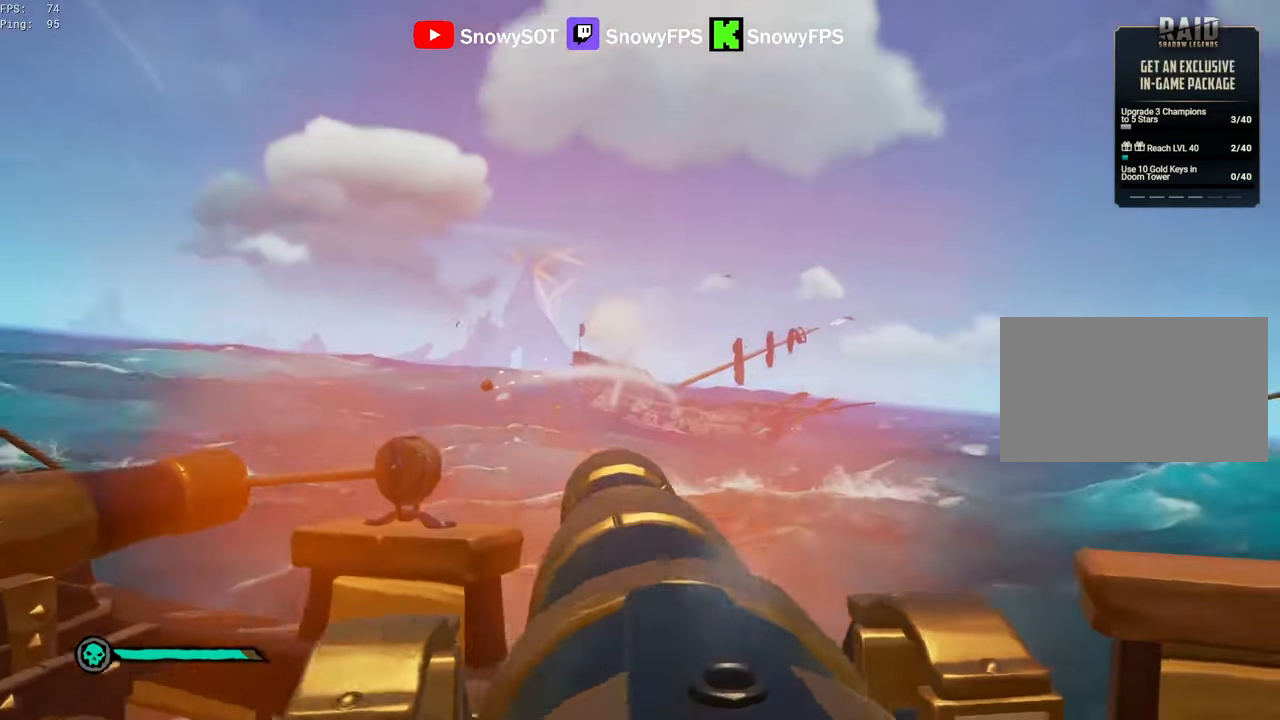
{"keys": [], "mouse": [], "mouse_move": "up-left", "events": [[33, "f", "up"], [33, "s", "down"], [183, "s", "up"], [316, "r", "down"], [416, "f", "down"], [466, "r", "up"], [483, "f", "up"]]}
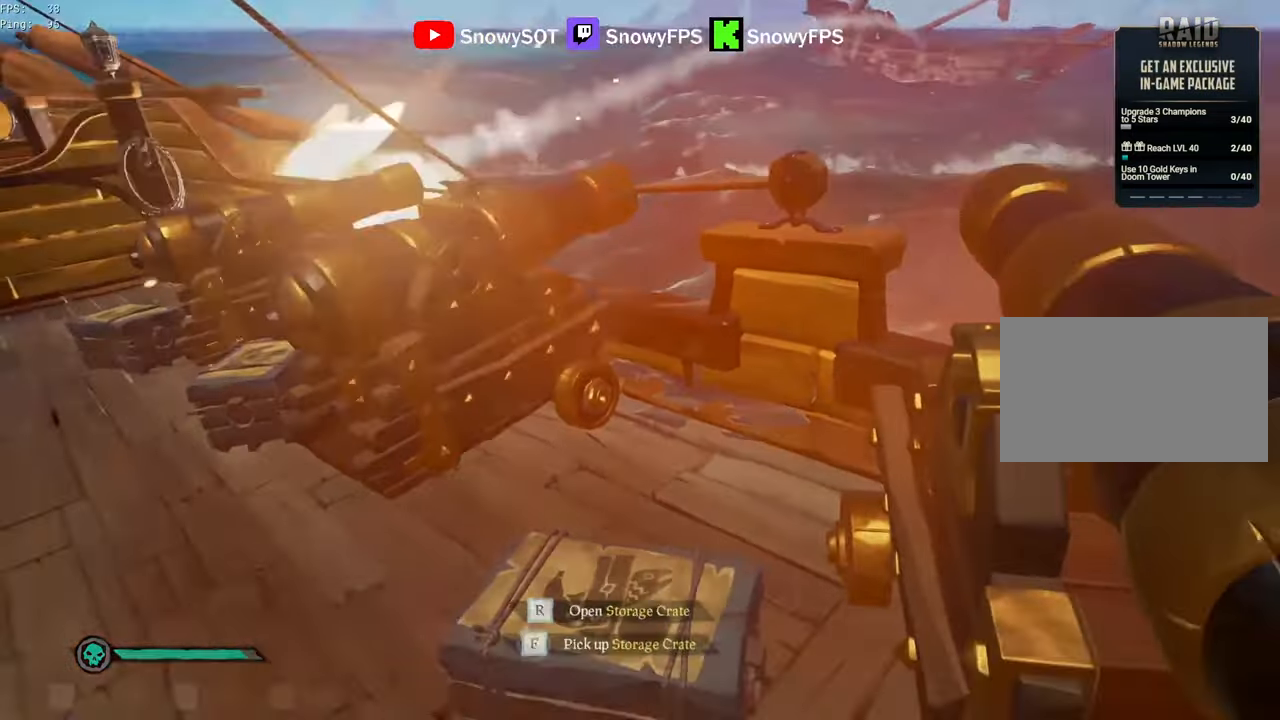
{"keys": [], "mouse": ["right"], "mouse_move": "up-left", "events": [[200, "mouse_right", "down"], [383, "r", "down"], [433, "r", "up"]]}
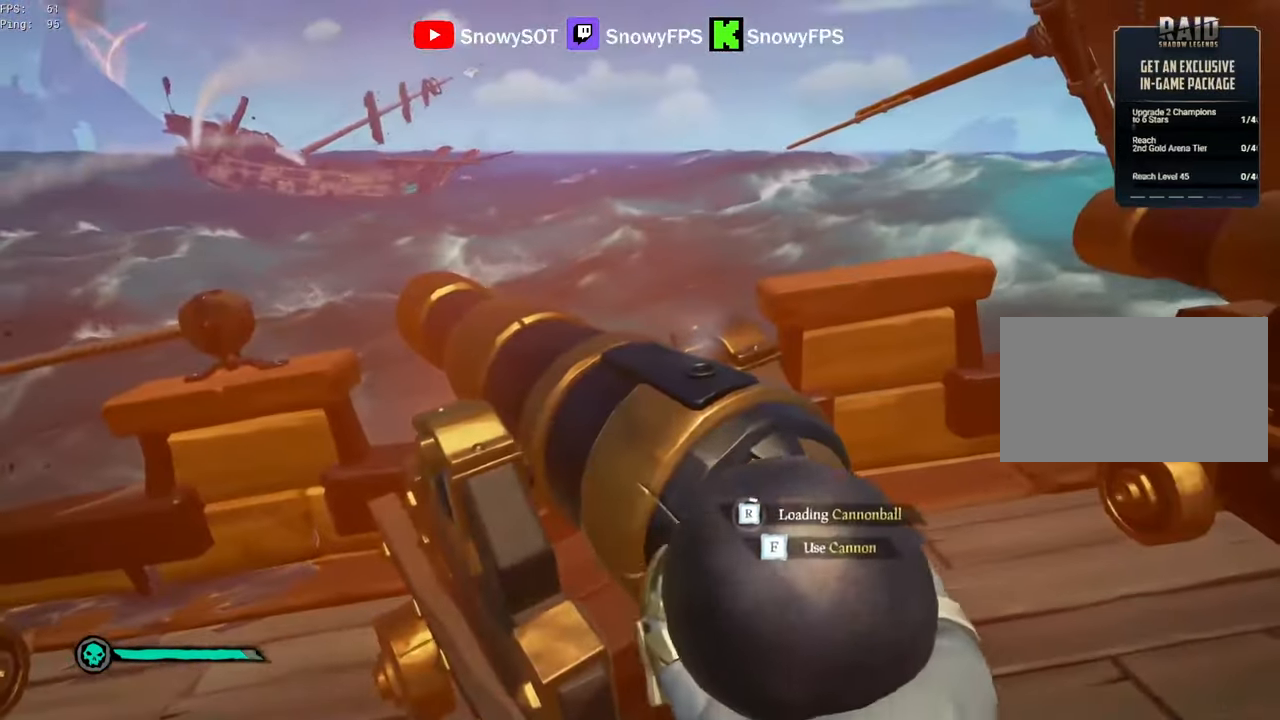
{"keys": [], "mouse": ["right"], "mouse_move": "still", "events": [[166, "d", "down"], [266, "d", "up"]]}
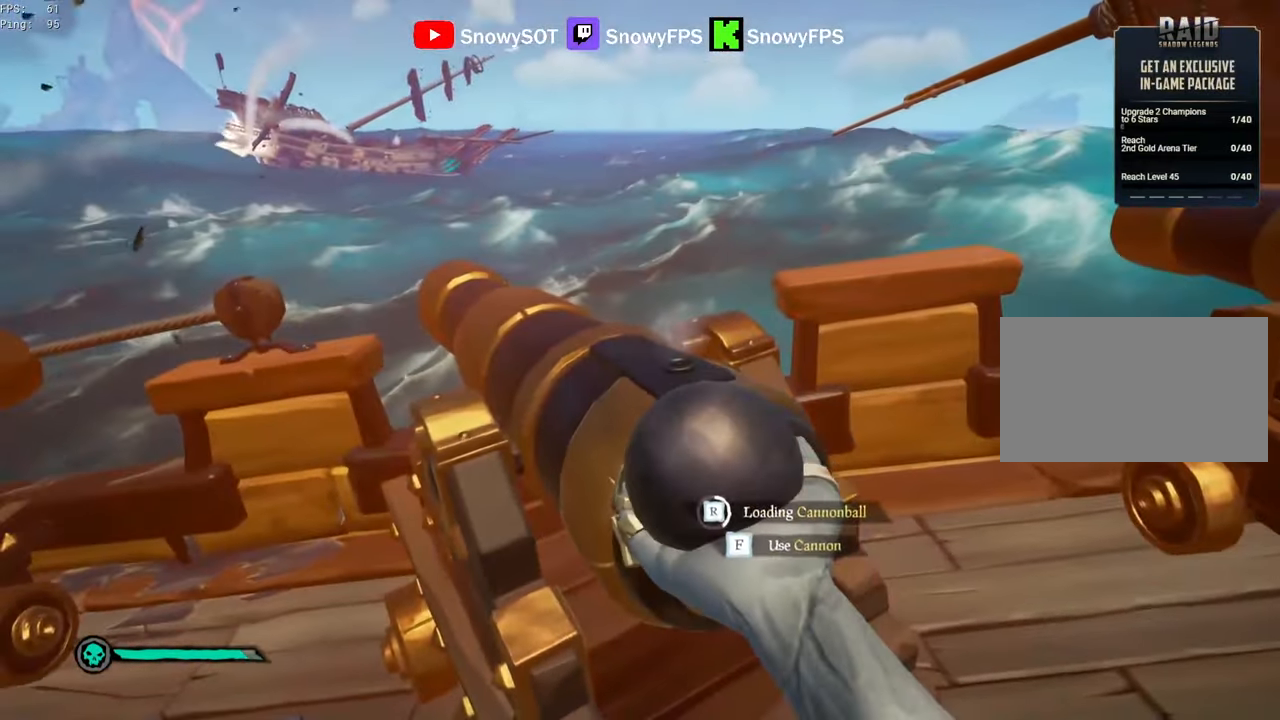
{"keys": [], "mouse": ["right"], "mouse_move": "still", "events": [[233, "w", "down"], [283, "w", "up"]]}
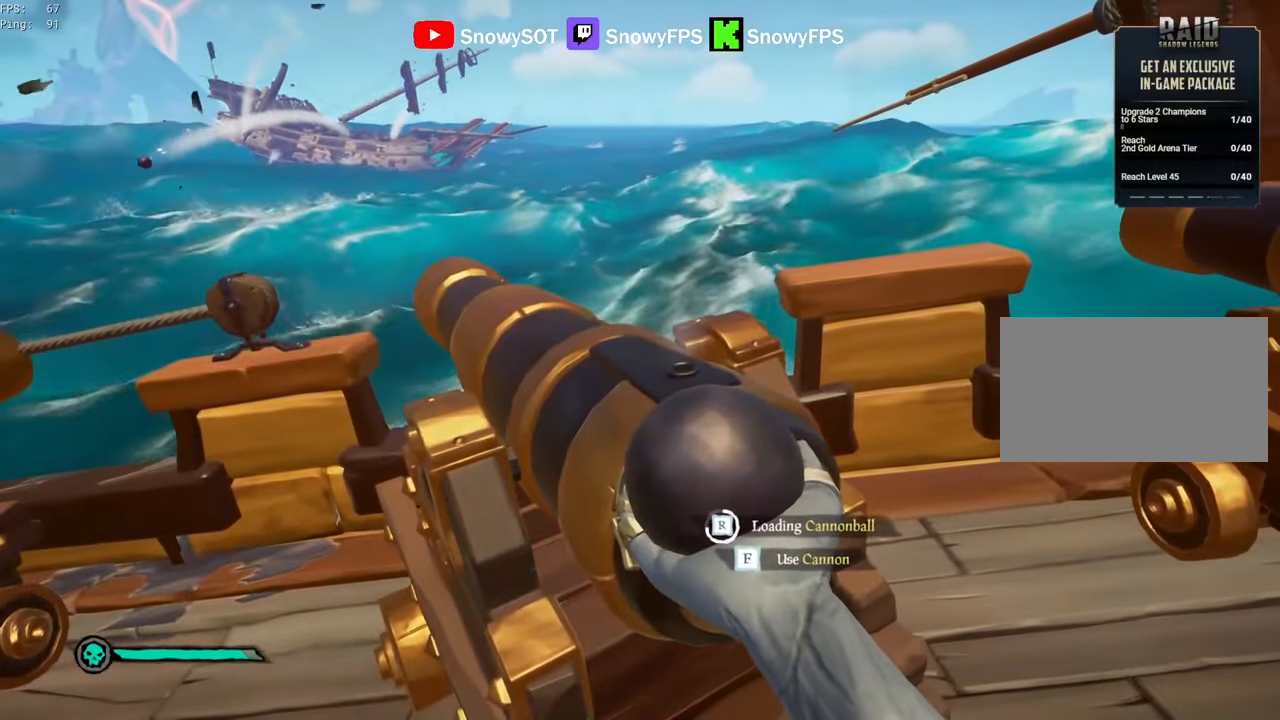
{"keys": [], "mouse": ["right"], "mouse_move": "still", "events": [[383, "s", "down"], [433, "s", "up"]]}
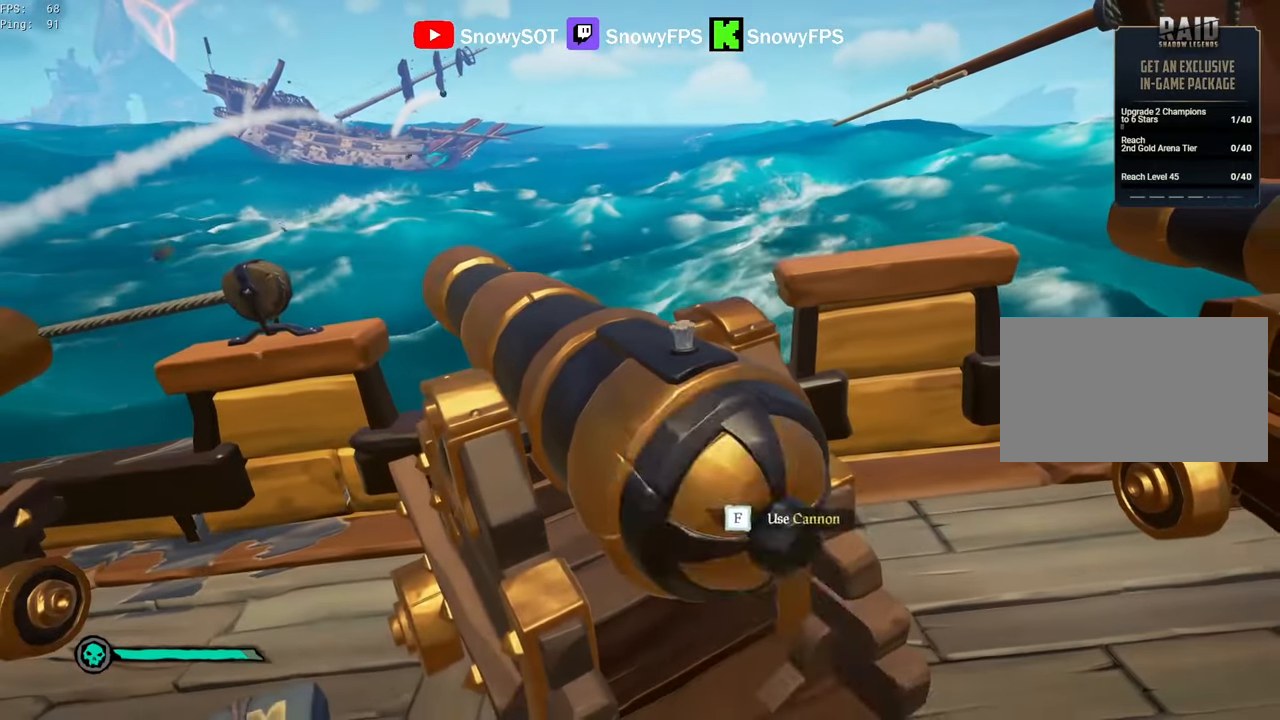
{"keys": [], "mouse": [], "mouse_move": "still", "events": [[116, "f", "down"], [216, "f", "up"], [216, "mouse_right", "up"]]}
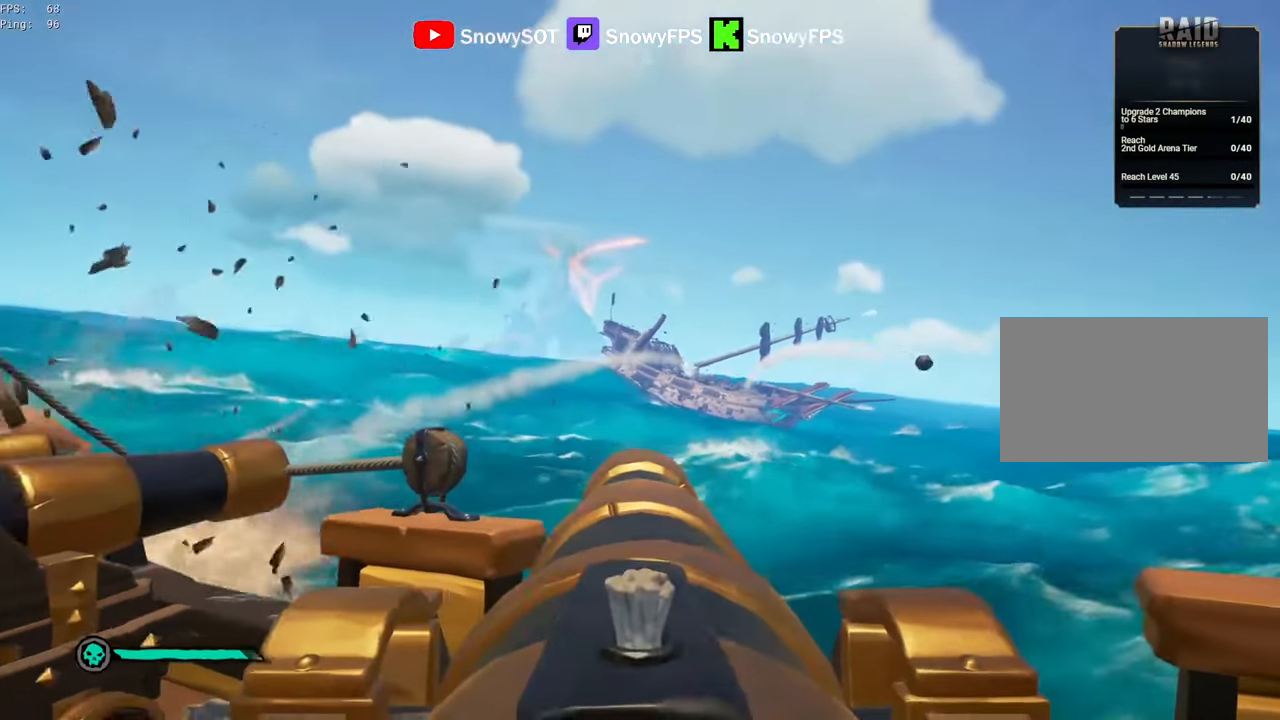
{"keys": [], "mouse": [], "mouse_move": "still", "events": [[233, "w", "down"], [266, "w", "up"], [316, "mouse_left", "down"], [466, "mouse_left", "up"]]}
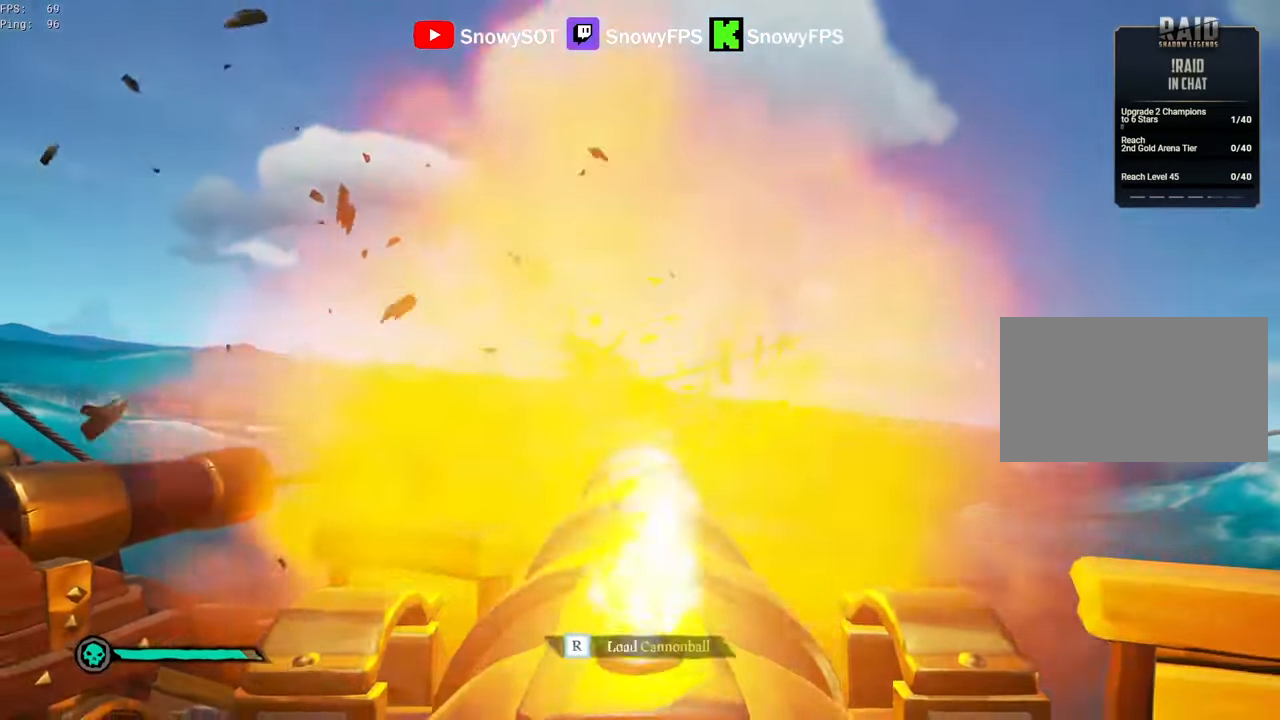
{"keys": [], "mouse": ["left"], "mouse_move": "still", "events": [[50, "r", "down"], [100, "r", "up"], [250, "a", "down"], [283, "mouse_left", "down"], [333, "a", "up"], [333, "s", "down"], [383, "s", "up"], [433, "mouse_left", "up"], [483, "mouse_left", "down"]]}
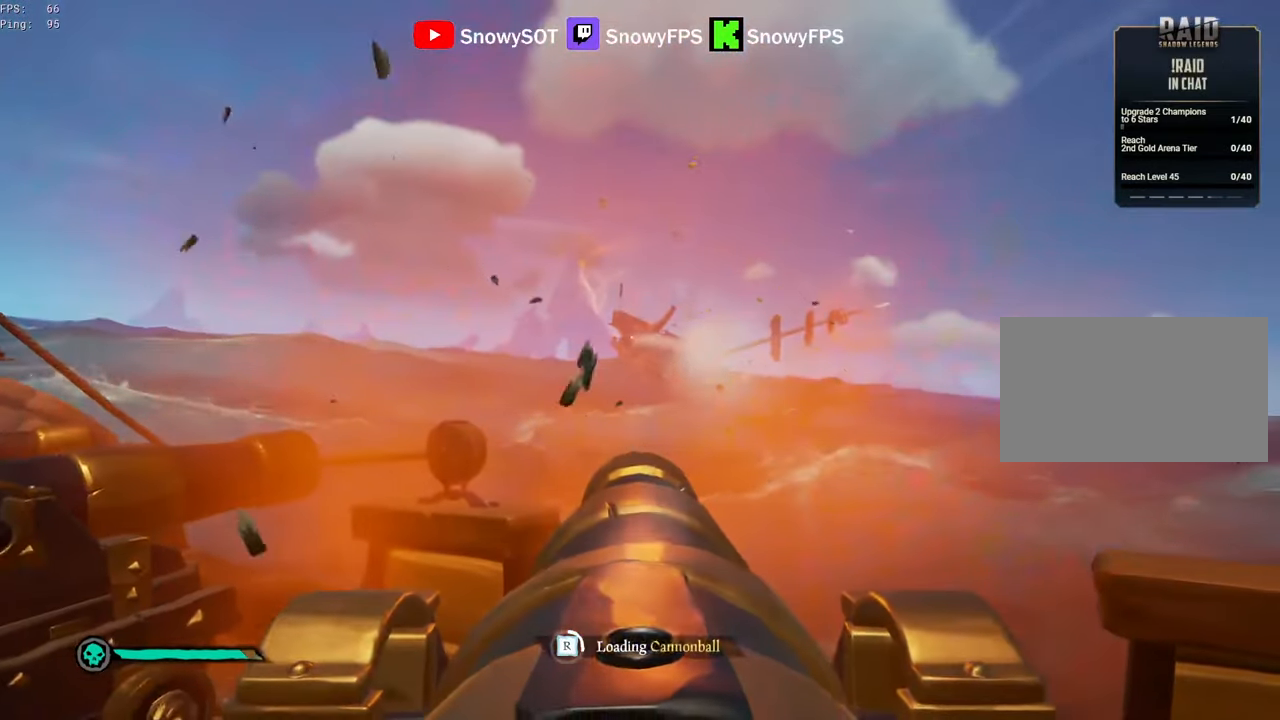
{"keys": [], "mouse": [], "mouse_move": "still", "events": [[116, "mouse_left", "up"], [166, "mouse_left", "down"], [300, "mouse_left", "up"], [350, "mouse_left", "down"], [500, "mouse_left", "up"]]}
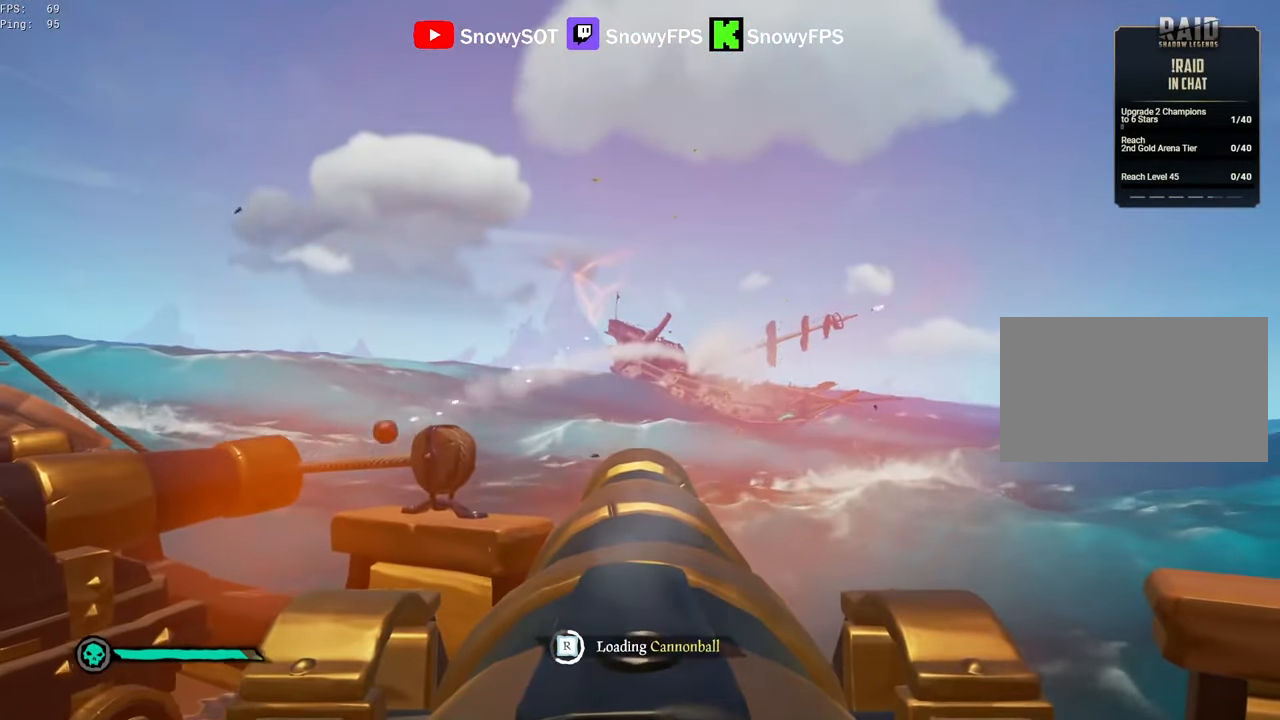
{"keys": [], "mouse": ["left"], "mouse_move": "still", "events": [[33, "mouse_left", "down"], [116, "d", "down"], [183, "mouse_left", "up"], [400, "d", "up"], [466, "mouse_left", "down"]]}
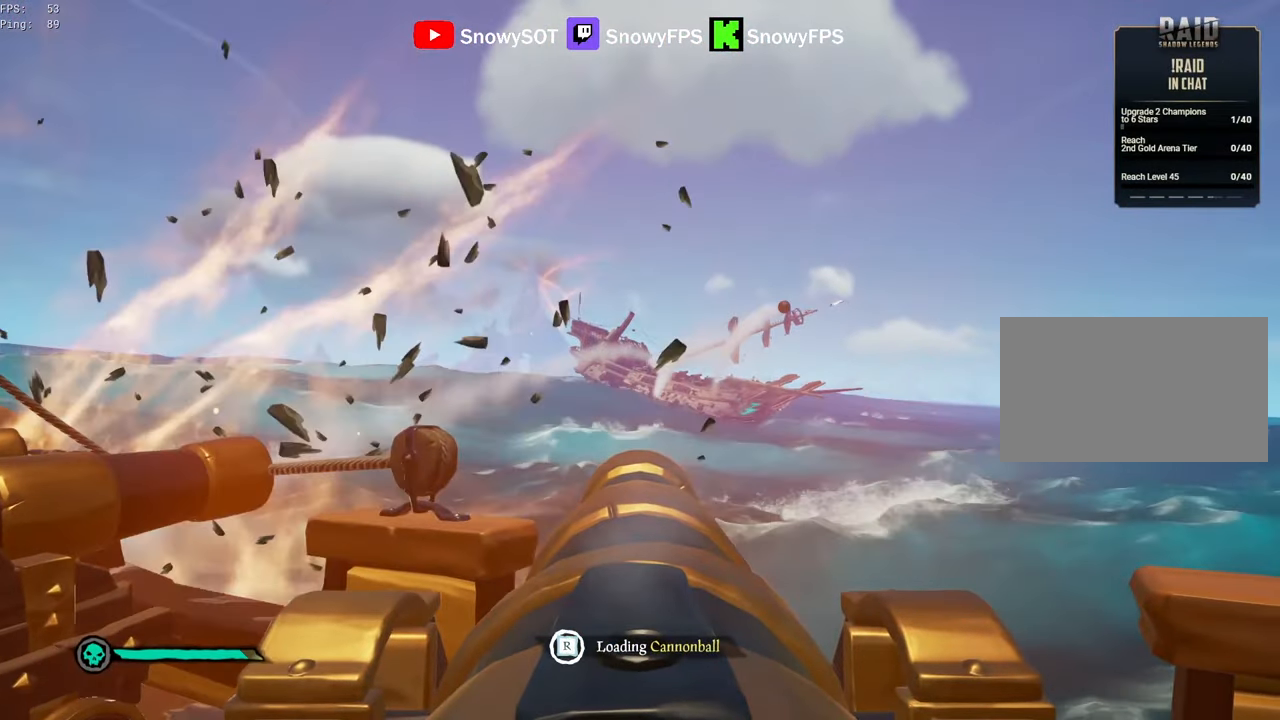
{"keys": [], "mouse": [], "mouse_move": "still", "events": [[116, "mouse_left", "up"], [150, "mouse_left", "down"], [250, "mouse_left", "up"], [383, "w", "down"], [466, "w", "up"]]}